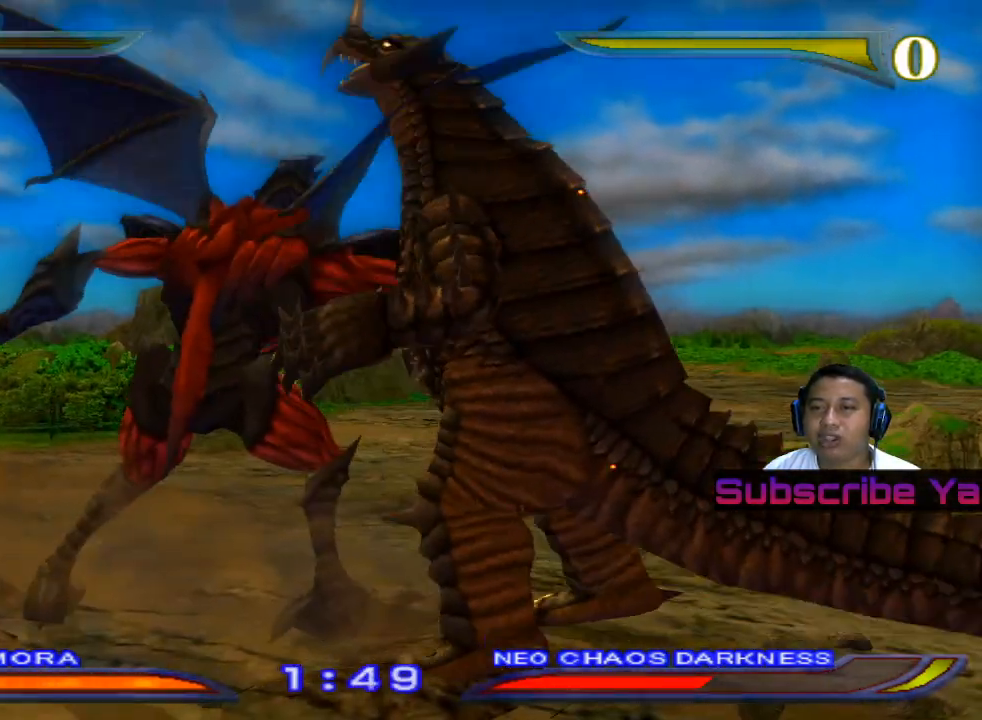
Gameplay with a controller (PlayStation layout); each line is a JSON object with the inputs held at the frame after it. "events" lists button and stick changes between this image and that frame as [ms after this image, input, new state], when the widget could be followed in between. Not read: right_stick.
{"buttons": [], "left_stick": "left", "events": [[80, "SQUARE", "up"], [180, "SQUARE", "down"], [320, "SQUARE", "up"], [400, "SQUARE", "down"], [480, "SQUARE", "up"]]}
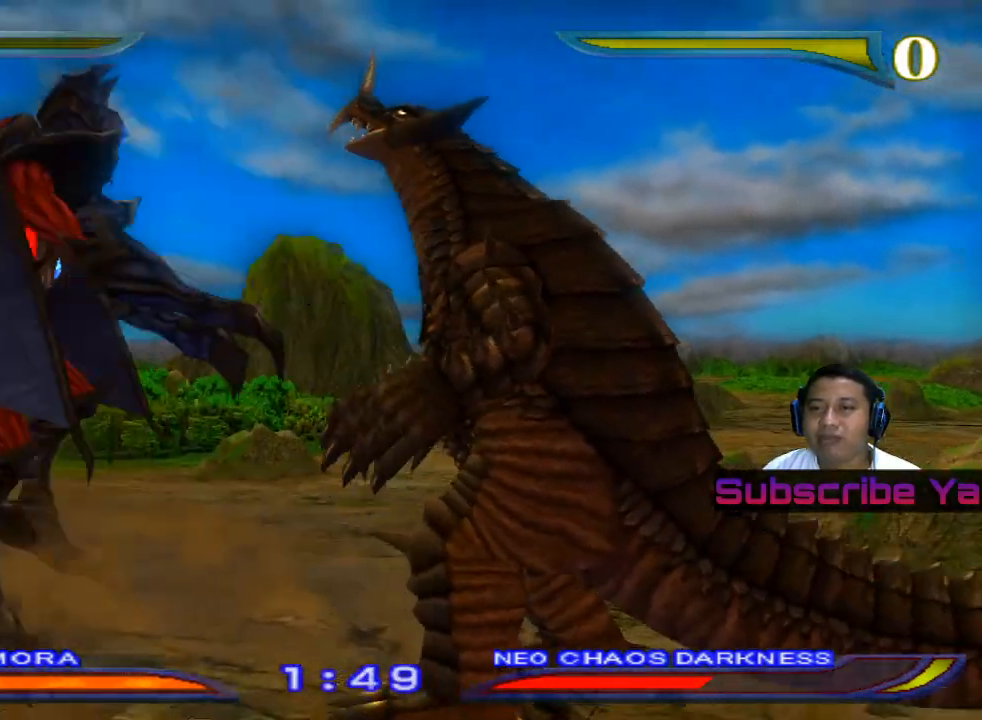
{"buttons": ["SQUARE"], "left_stick": "left", "events": [[100, "SQUARE", "down"], [180, "SQUARE", "up"], [280, "SQUARE", "down"], [400, "SQUARE", "up"], [480, "SQUARE", "down"]]}
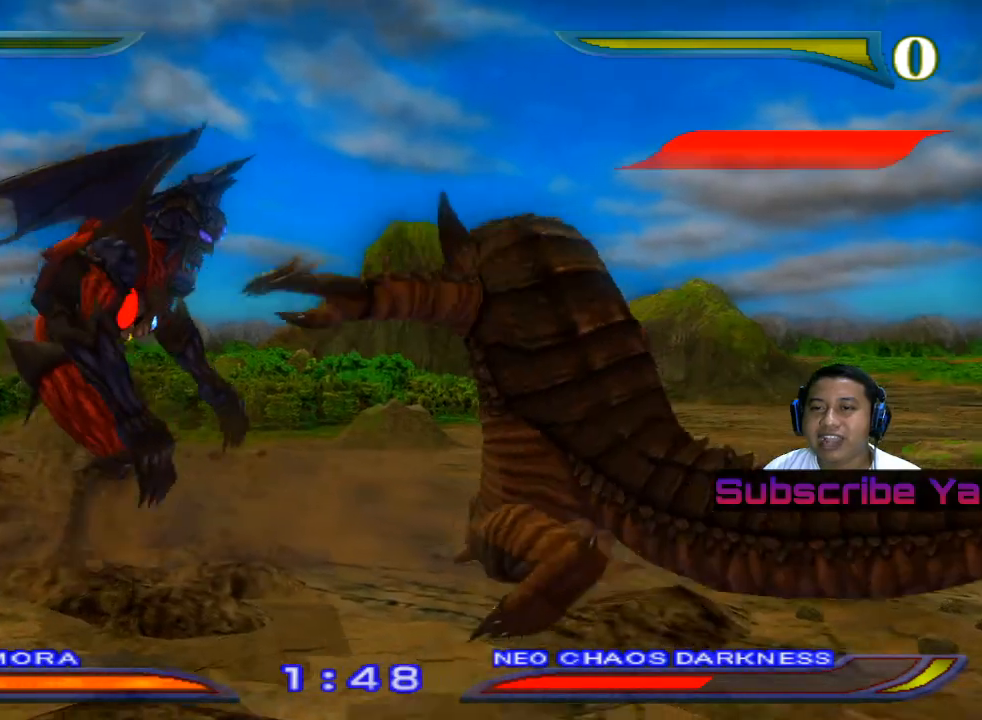
{"buttons": ["SQUARE"], "left_stick": "left", "events": [[120, "SQUARE", "up"], [240, "SQUARE", "down"], [360, "SQUARE", "up"], [460, "SQUARE", "down"]]}
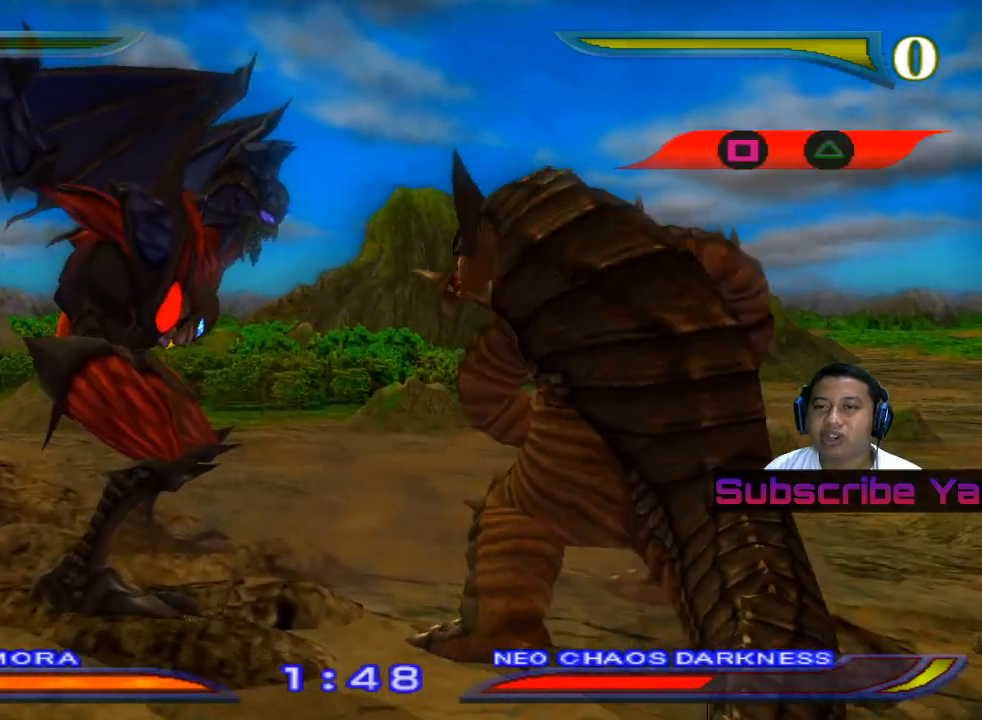
{"buttons": ["CROSS"], "left_stick": "left", "events": [[80, "SQUARE", "up"], [460, "CROSS", "down"]]}
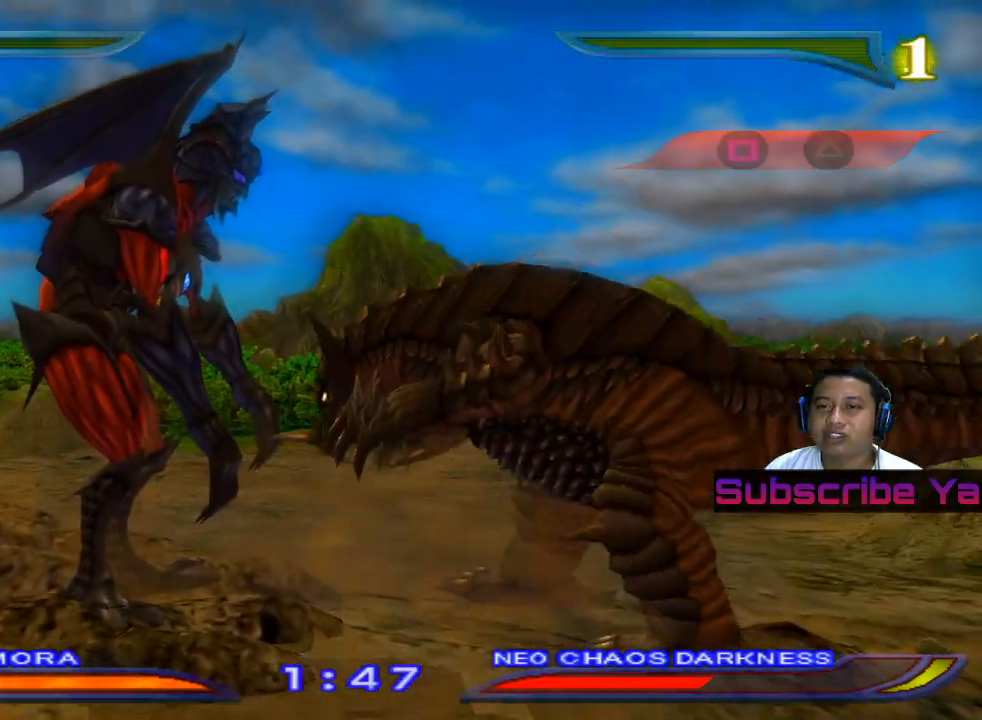
{"buttons": ["CROSS"], "left_stick": "left", "events": [[120, "CROSS", "up"], [180, "CROSS", "down"], [340, "CROSS", "up"], [440, "CROSS", "down"]]}
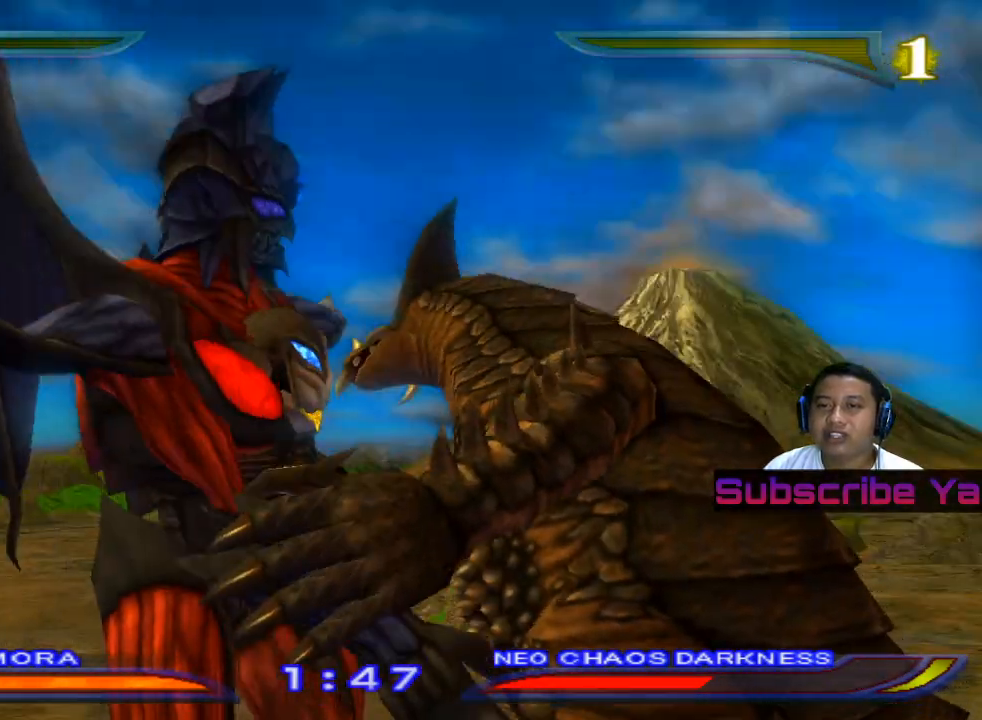
{"buttons": ["TRIANGLE"], "left_stick": "center", "events": [[80, "CROSS", "up"], [120, "left_stick", "center"], [260, "TRIANGLE", "down"], [380, "TRIANGLE", "up"], [480, "TRIANGLE", "down"]]}
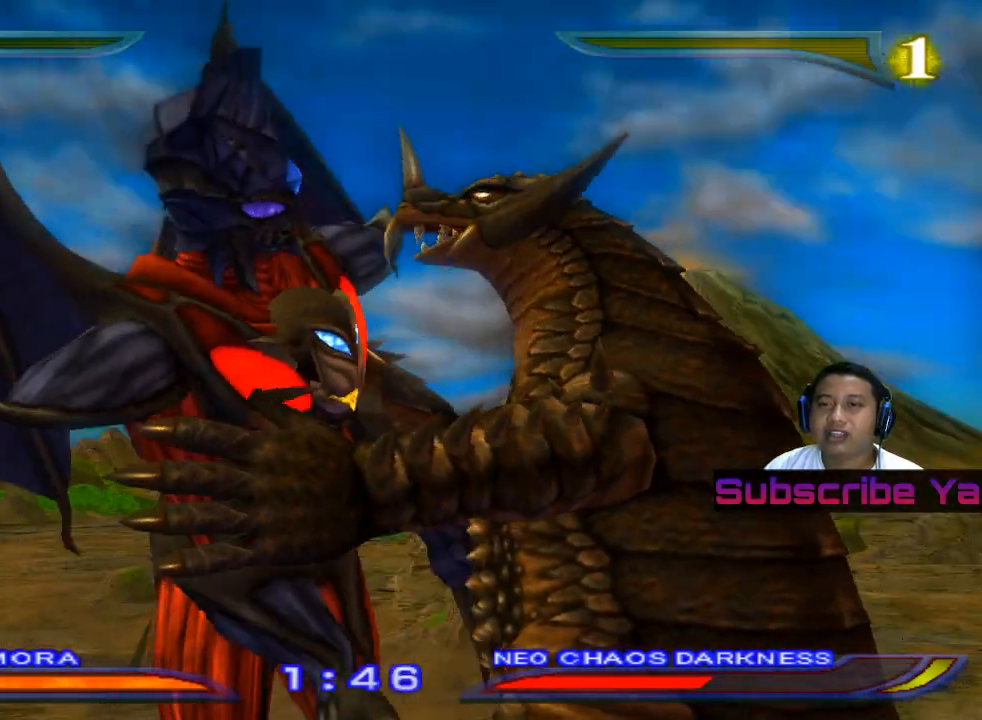
{"buttons": ["TRIANGLE"], "left_stick": "center", "events": [[40, "TRIANGLE", "up"], [160, "TRIANGLE", "down"], [220, "TRIANGLE", "up"], [300, "TRIANGLE", "down"], [400, "TRIANGLE", "up"], [480, "TRIANGLE", "down"]]}
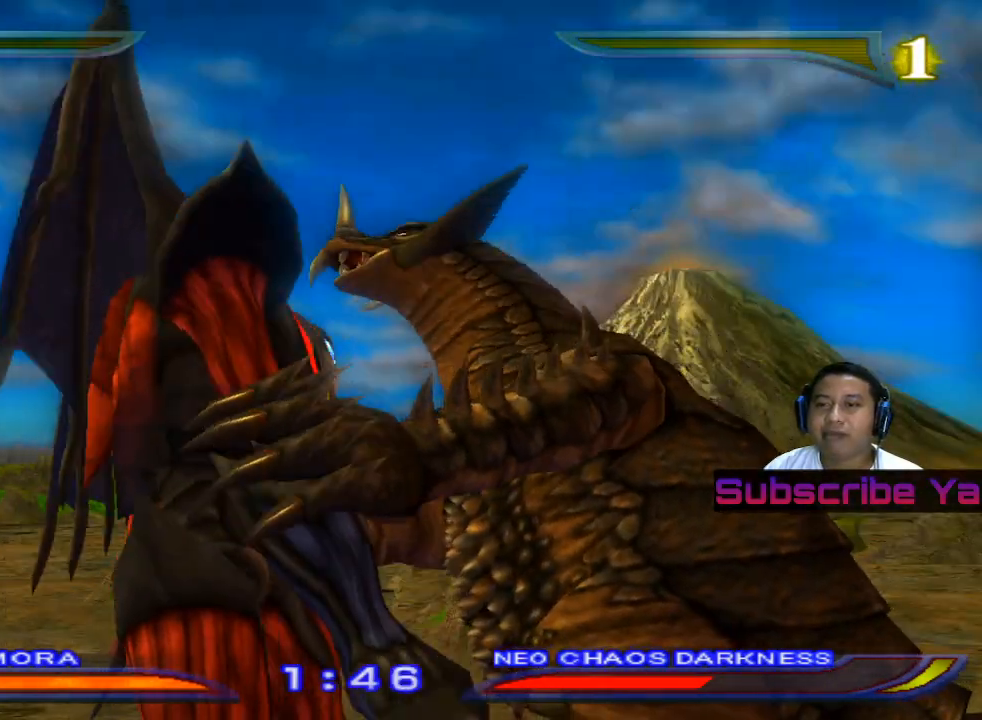
{"buttons": [], "left_stick": "center", "events": [[120, "TRIANGLE", "up"], [180, "TRIANGLE", "down"], [280, "TRIANGLE", "up"], [360, "TRIANGLE", "down"], [500, "TRIANGLE", "up"]]}
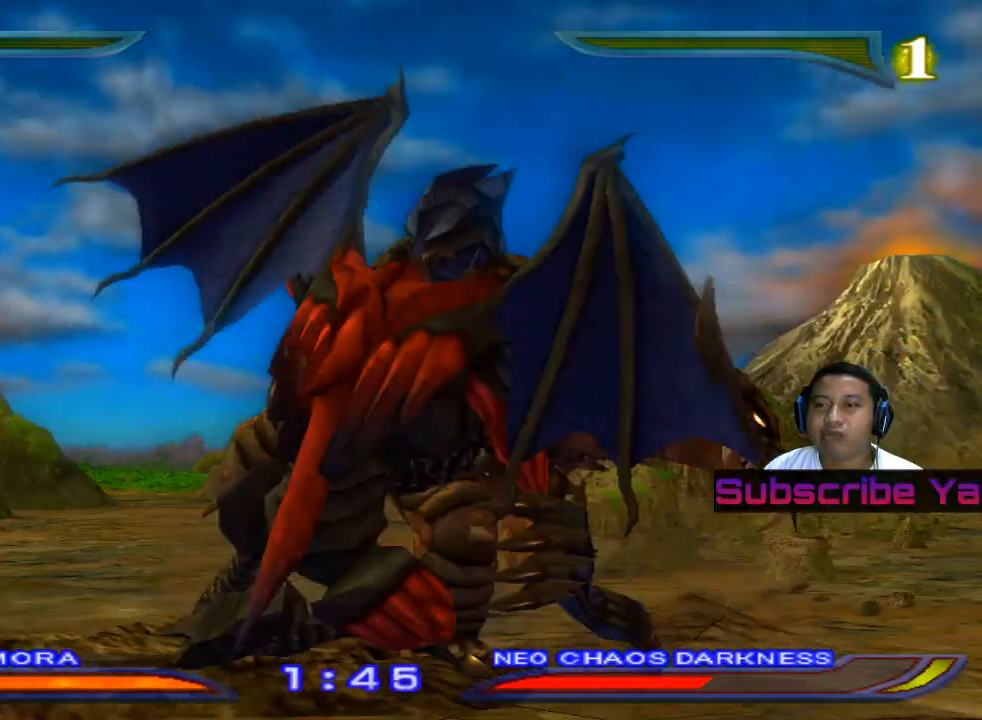
{"buttons": [], "left_stick": "center", "events": []}
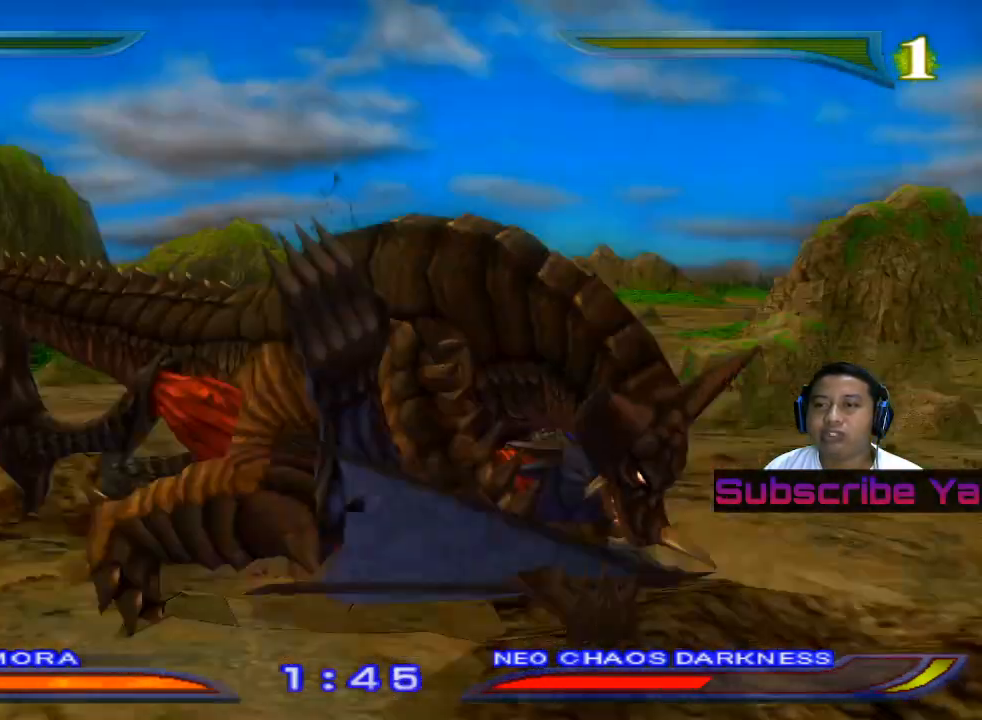
{"buttons": [], "left_stick": "center", "events": []}
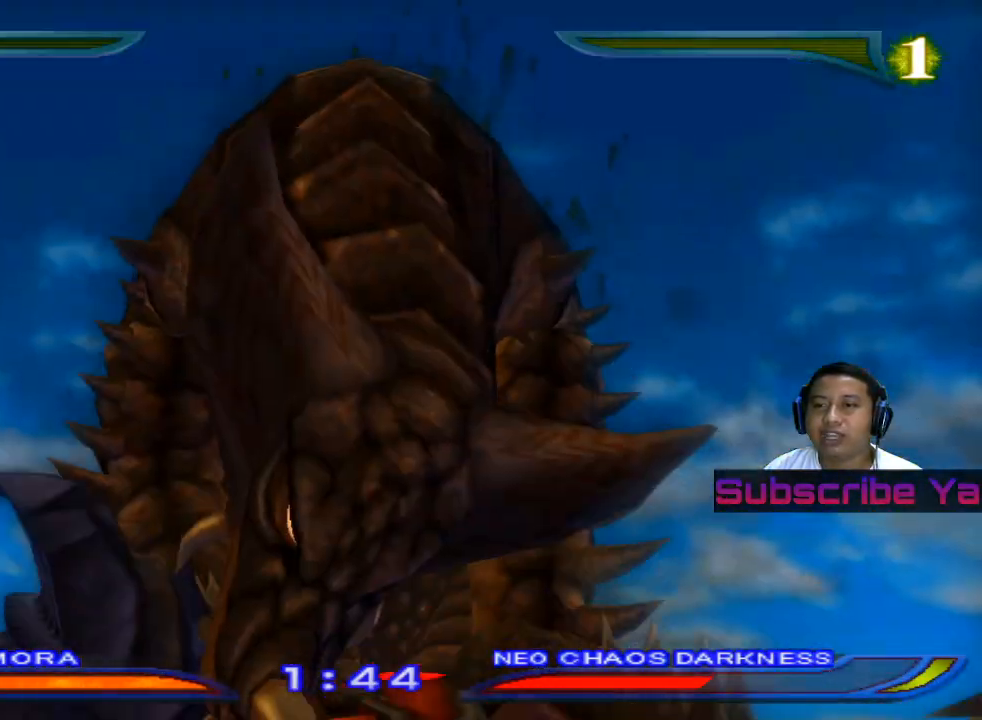
{"buttons": [], "left_stick": "center", "events": []}
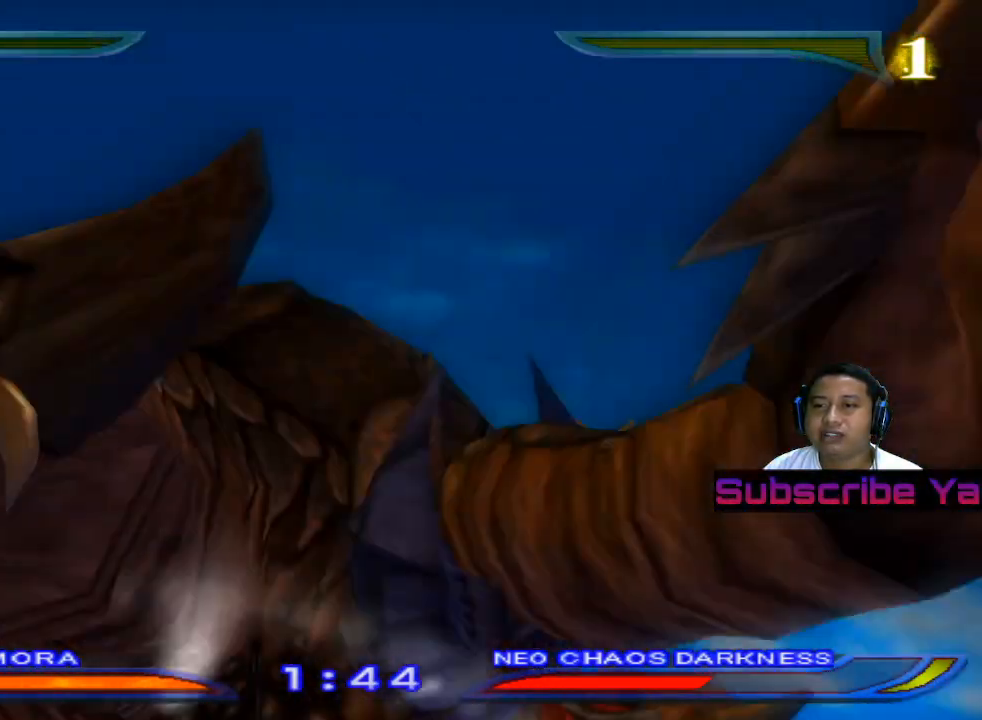
{"buttons": [], "left_stick": "center", "events": []}
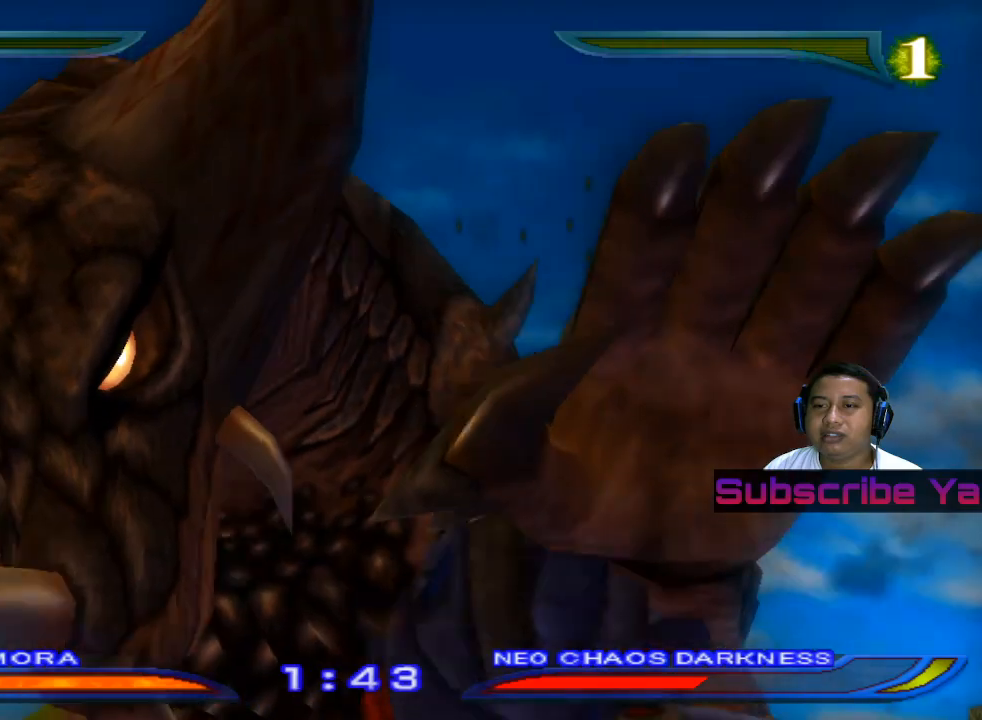
{"buttons": [], "left_stick": "center", "events": []}
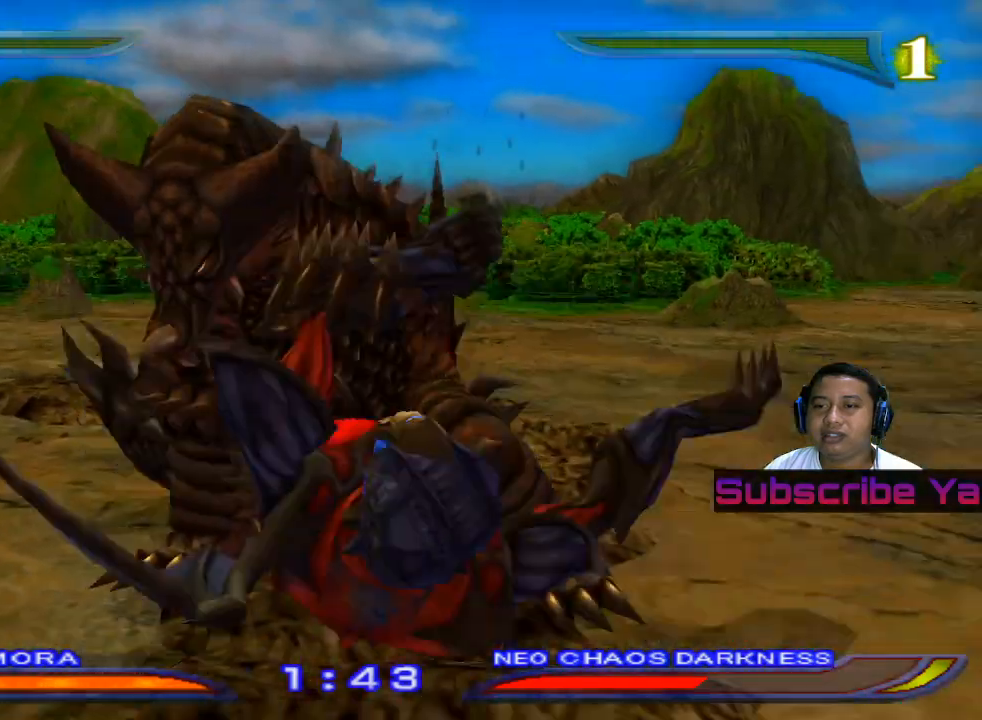
{"buttons": [], "left_stick": "center", "events": []}
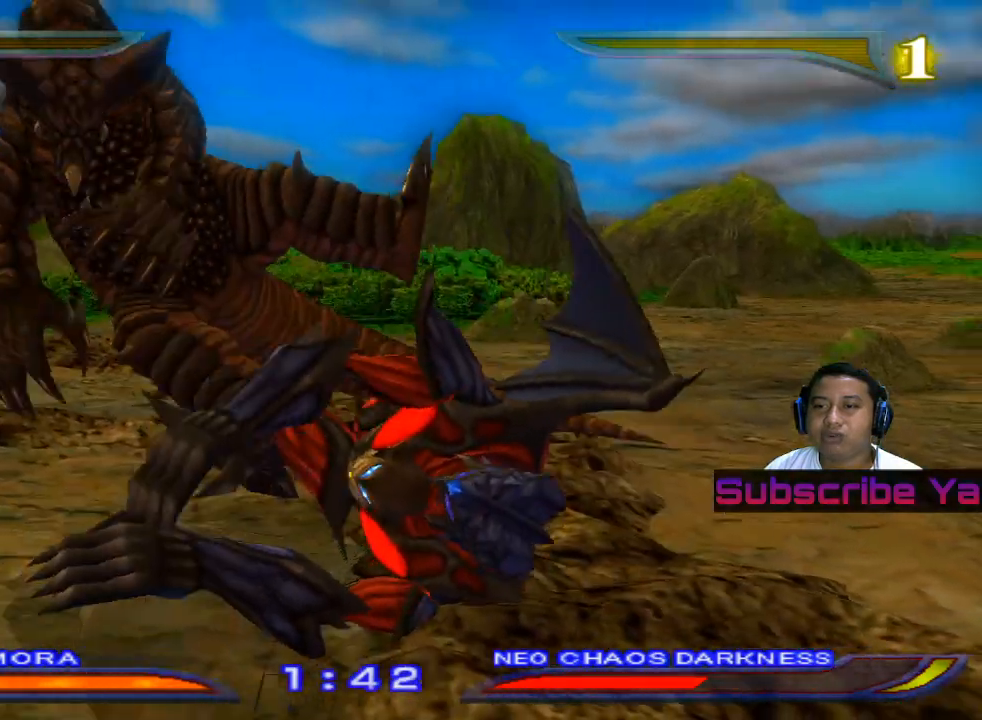
{"buttons": [], "left_stick": "center", "events": []}
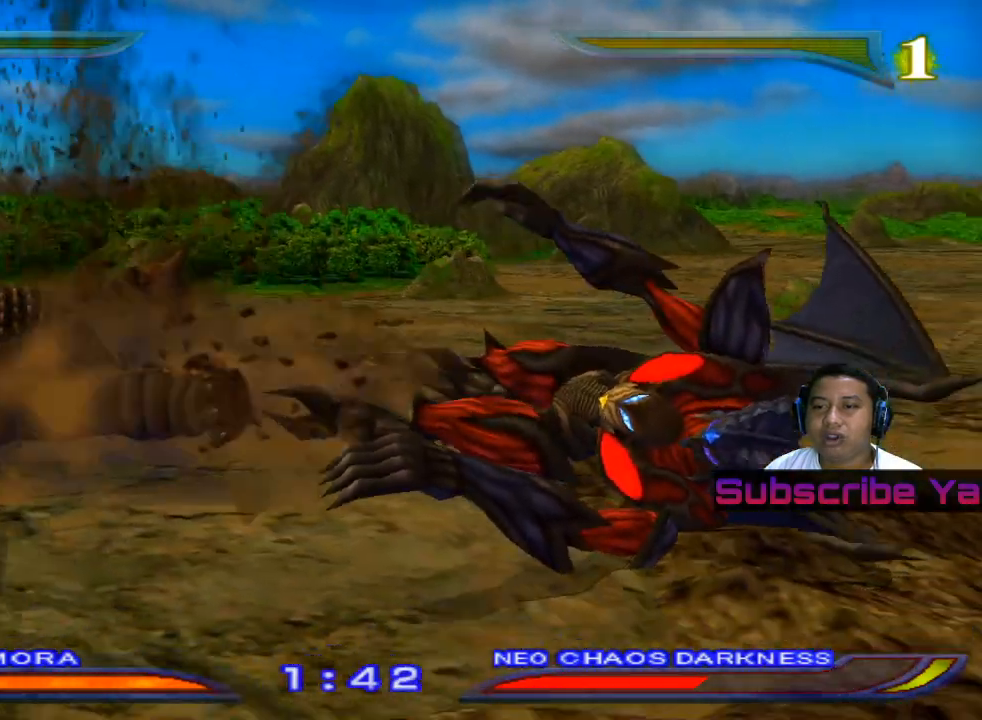
{"buttons": [], "left_stick": "right", "events": [[180, "left_stick", "right"]]}
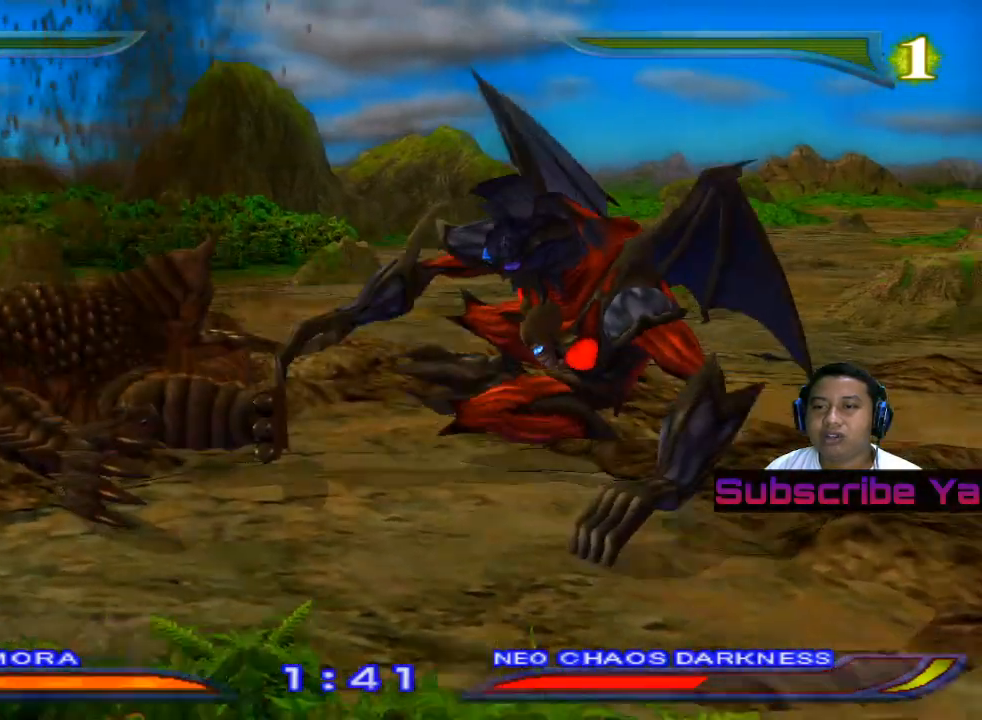
{"buttons": [], "left_stick": "right", "events": []}
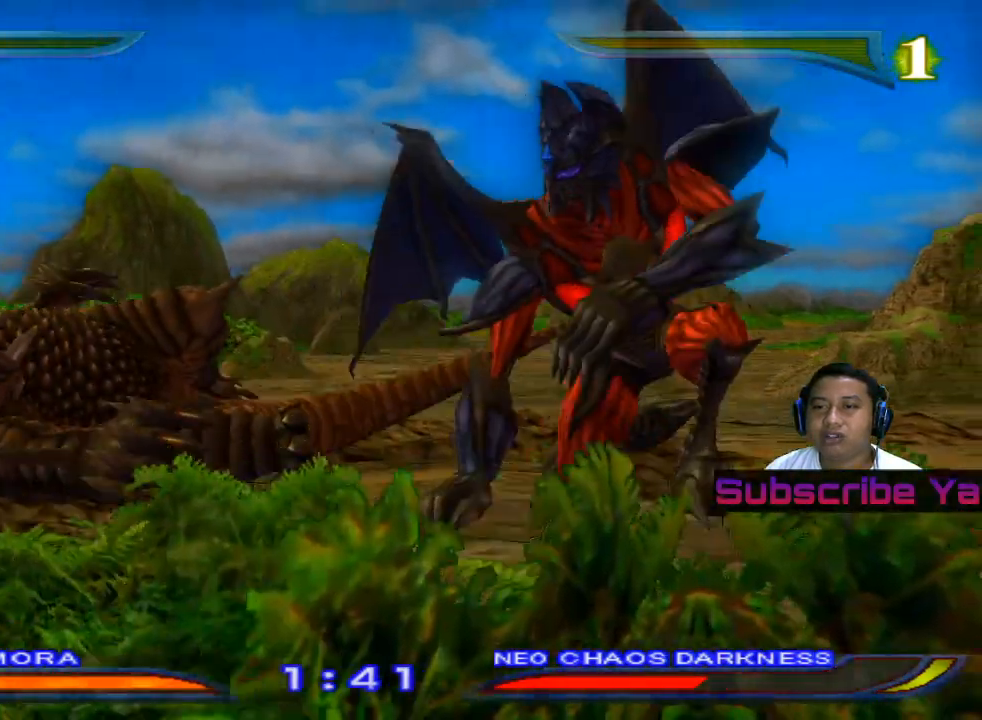
{"buttons": [], "left_stick": "right", "events": []}
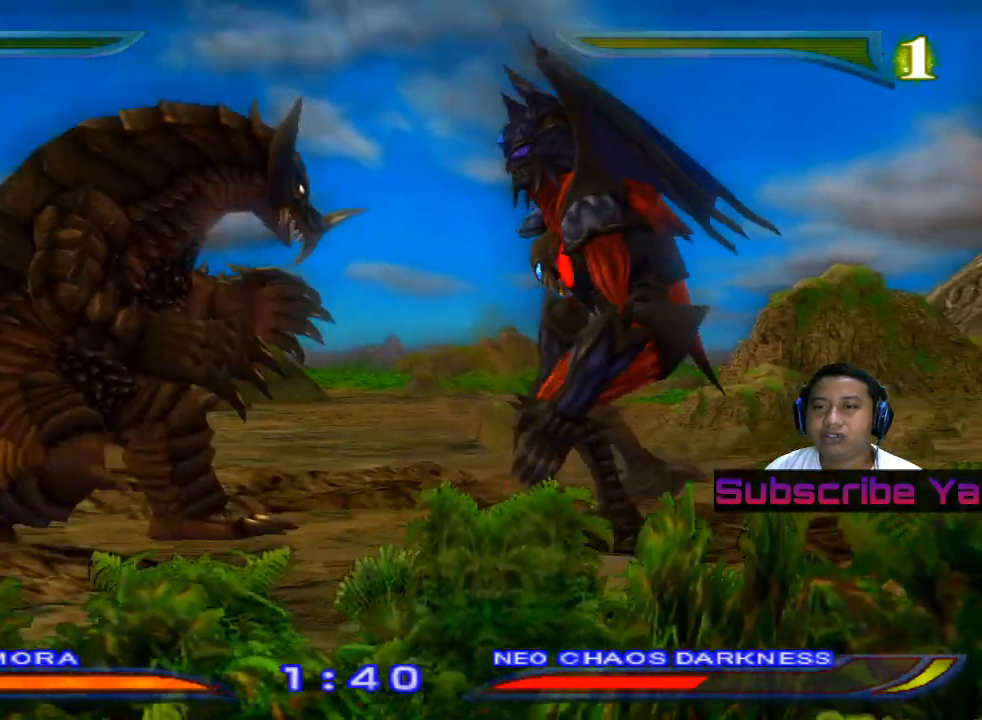
{"buttons": ["TRIANGLE"], "left_stick": "center", "events": [[180, "left_stick", "center"], [220, "TRIANGLE", "down"], [320, "TRIANGLE", "up"], [400, "TRIANGLE", "down"]]}
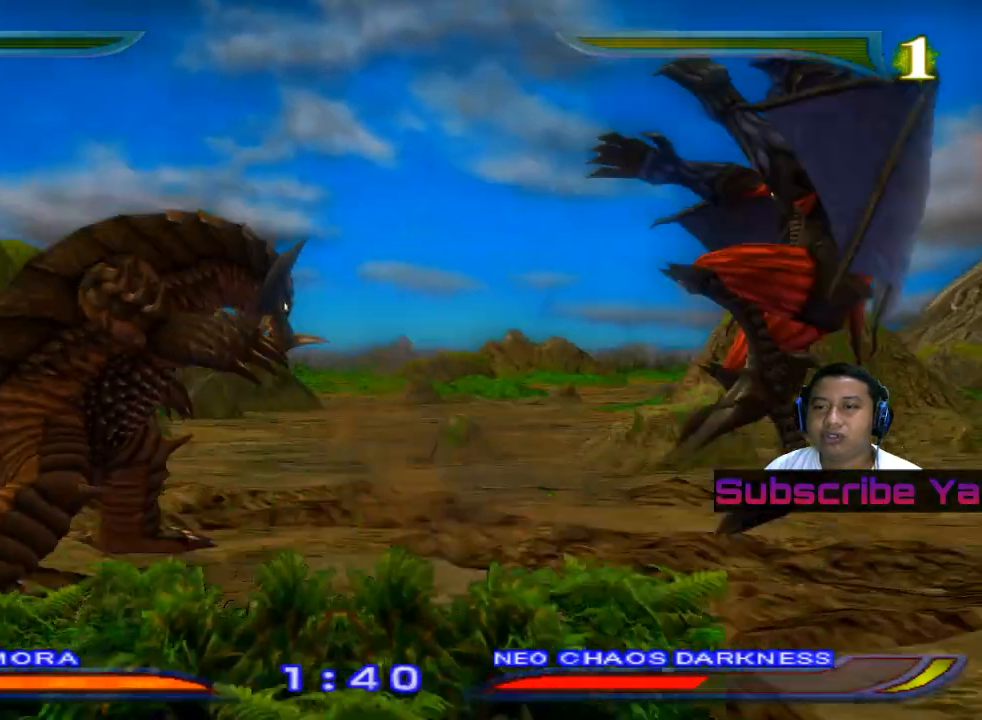
{"buttons": [], "left_stick": "center", "events": [[20, "TRIANGLE", "up"]]}
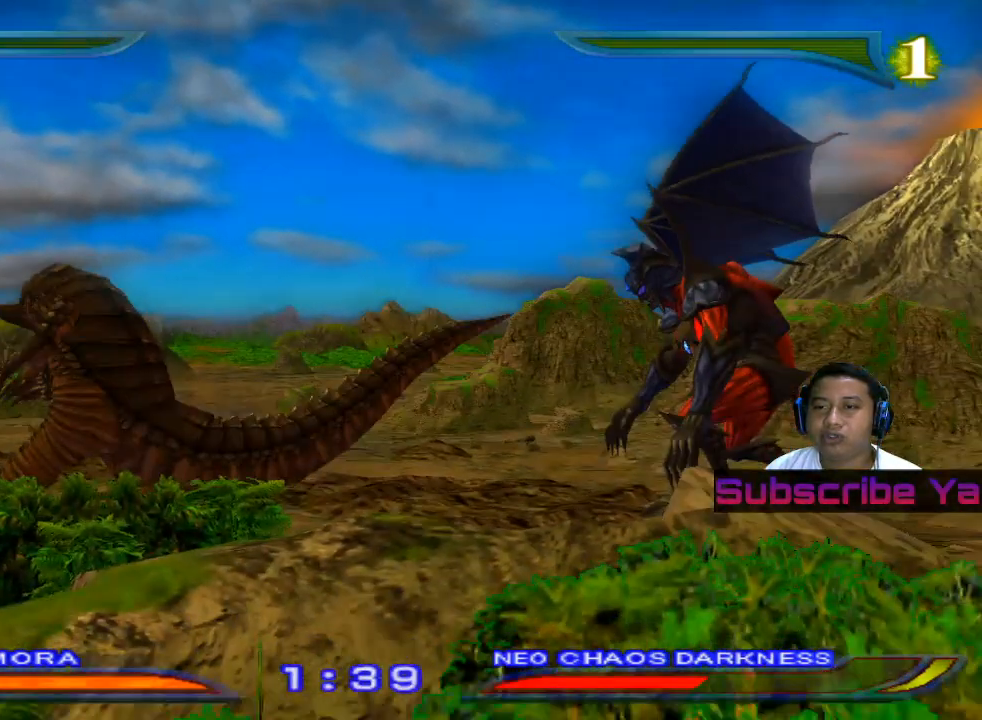
{"buttons": [], "left_stick": "center", "events": []}
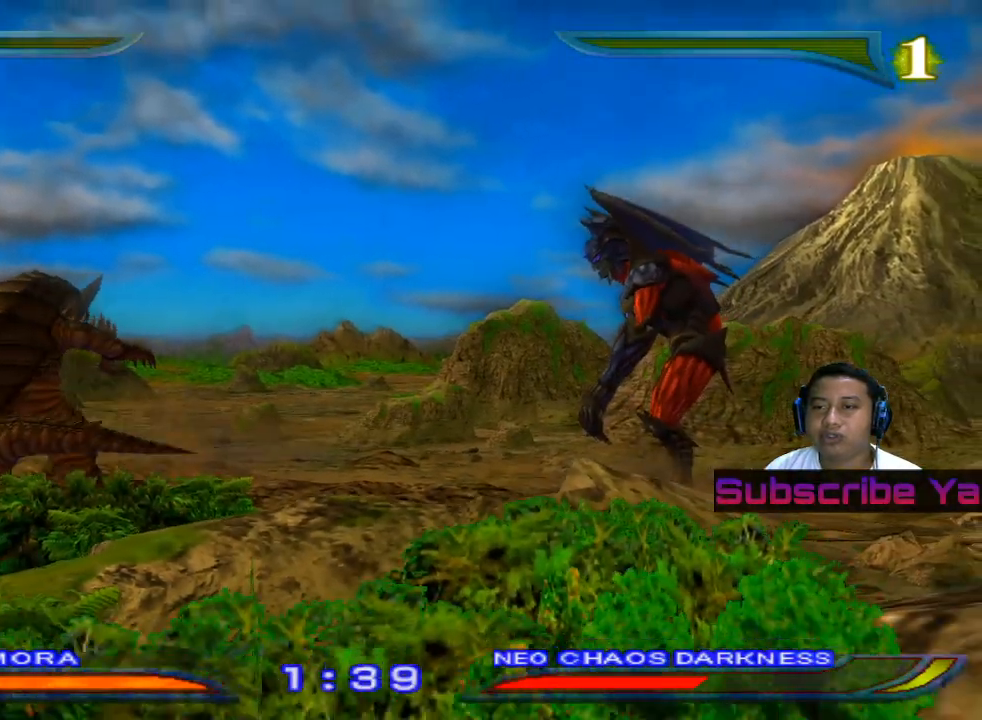
{"buttons": [], "left_stick": "center", "events": []}
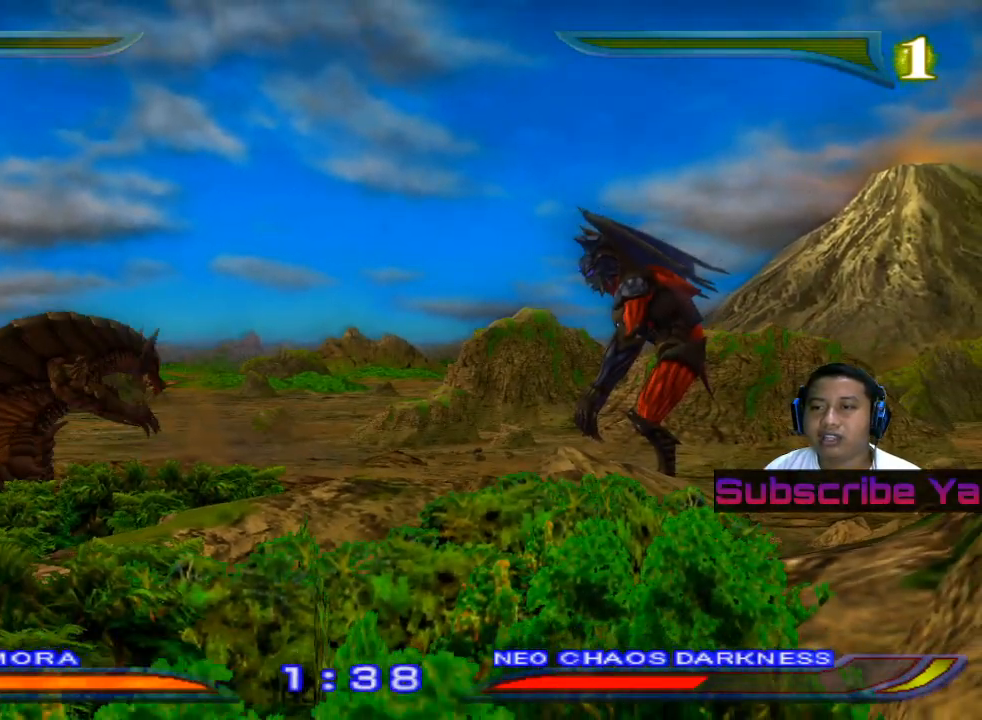
{"buttons": [], "left_stick": "right", "events": [[100, "left_stick", "right"], [180, "left_stick", "center"], [260, "left_stick", "right"]]}
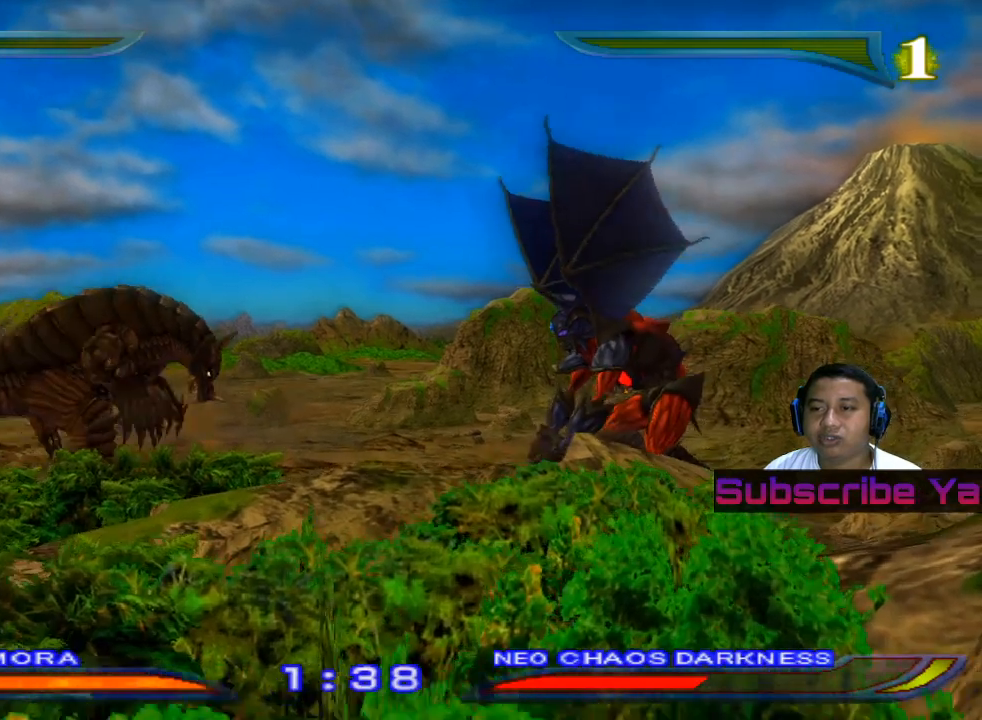
{"buttons": [], "left_stick": "right", "events": []}
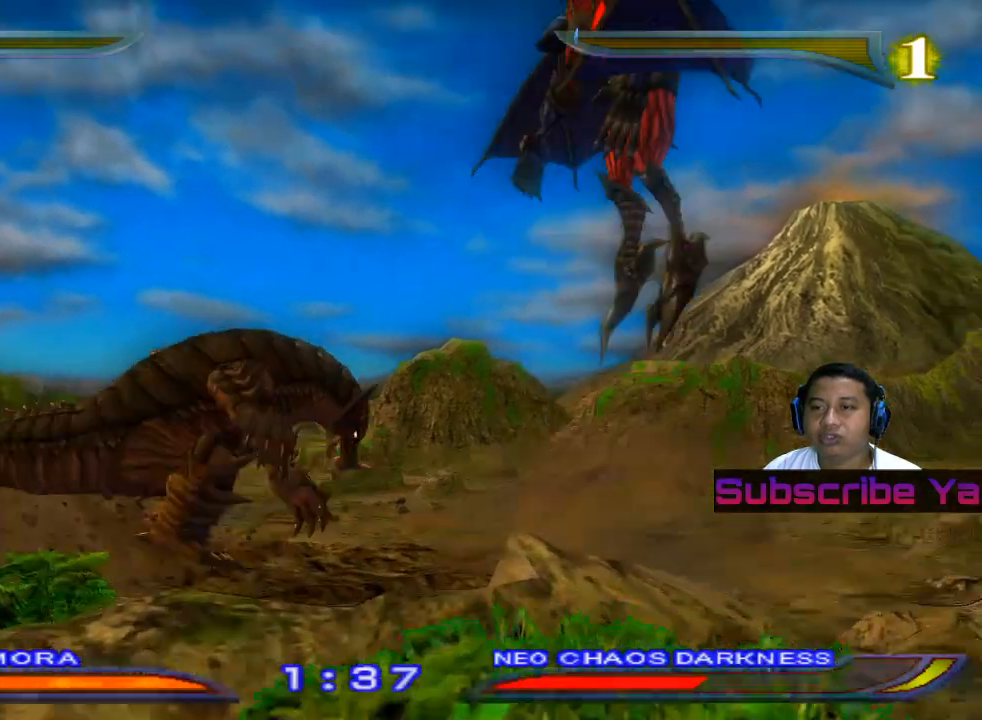
{"buttons": [], "left_stick": "right", "events": []}
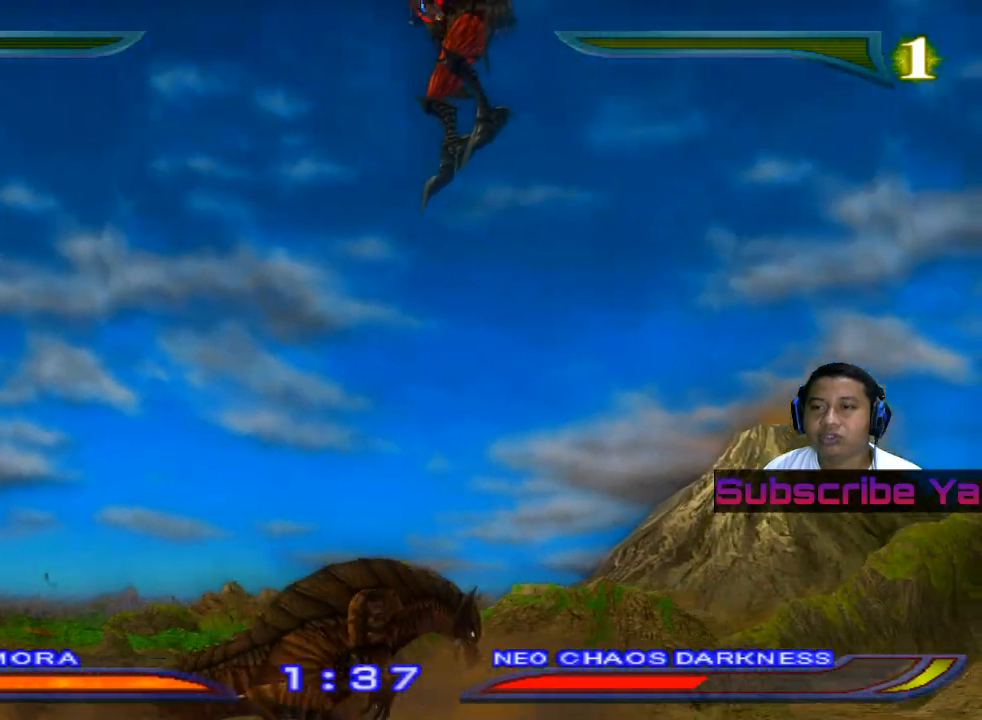
{"buttons": [], "left_stick": "center", "events": [[120, "left_stick", "center"]]}
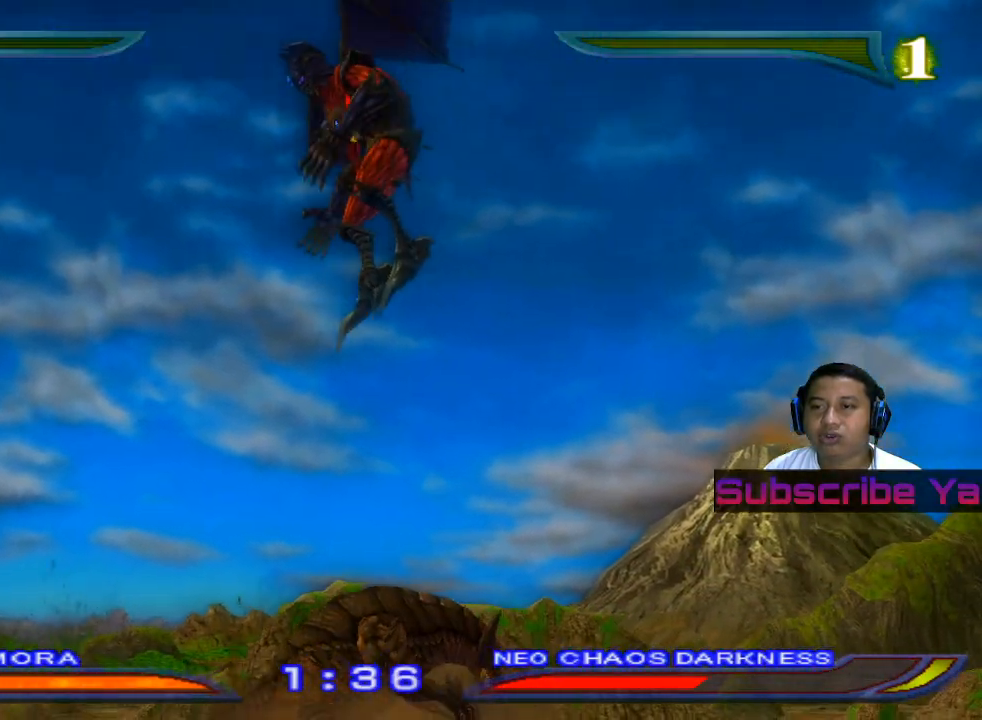
{"buttons": [], "left_stick": "center", "events": []}
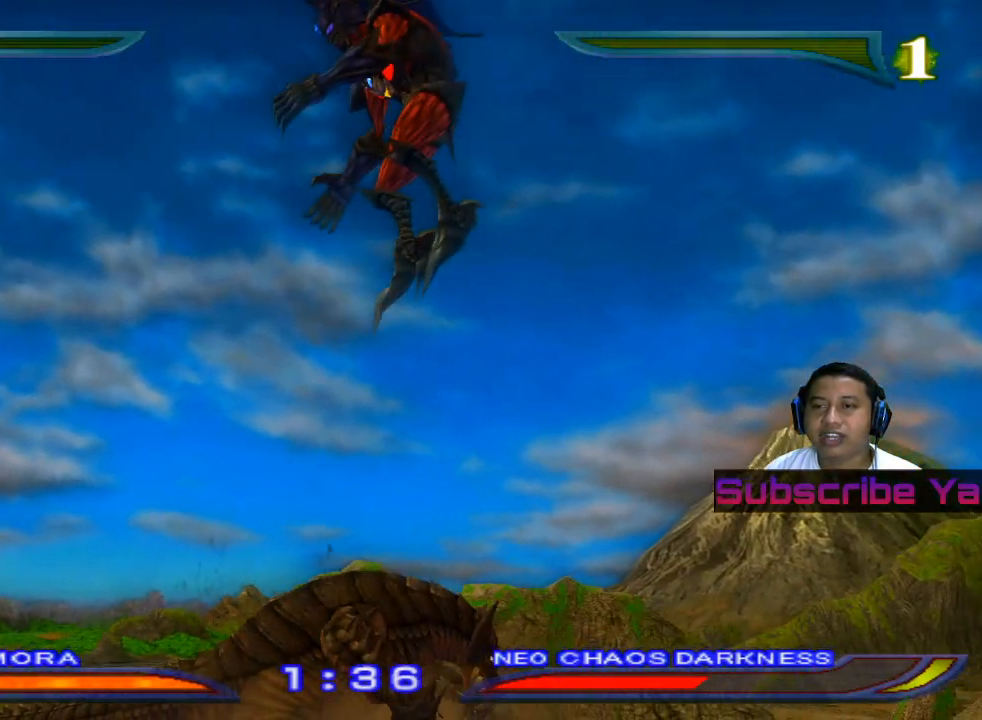
{"buttons": [], "left_stick": "right", "events": [[180, "left_stick", "right"]]}